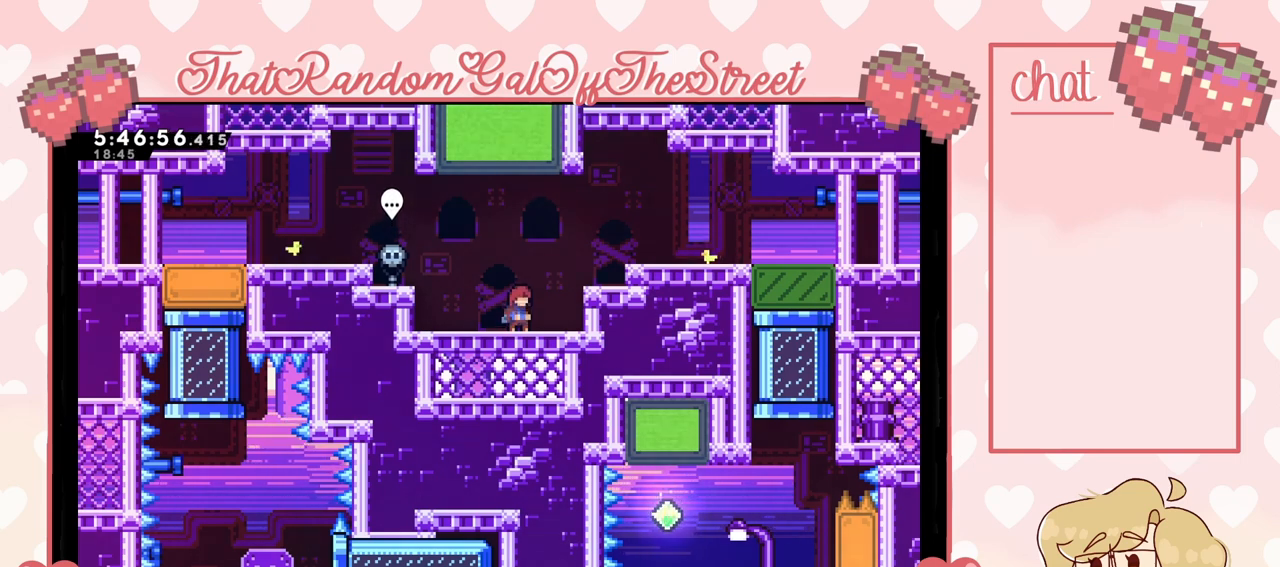
Gameplay with a controller (Xbox layout); each line is a JSON object with the inputs held at the frame after it. "events" lists button and stick changes between this image and that frame as [ms after this image, input, new state], when the widget could be followed in between. Not read: L3.
{"buttons": [], "left_stick": "up-left", "right_stick": "center", "events": [[400, "left_stick", "up-left"]]}
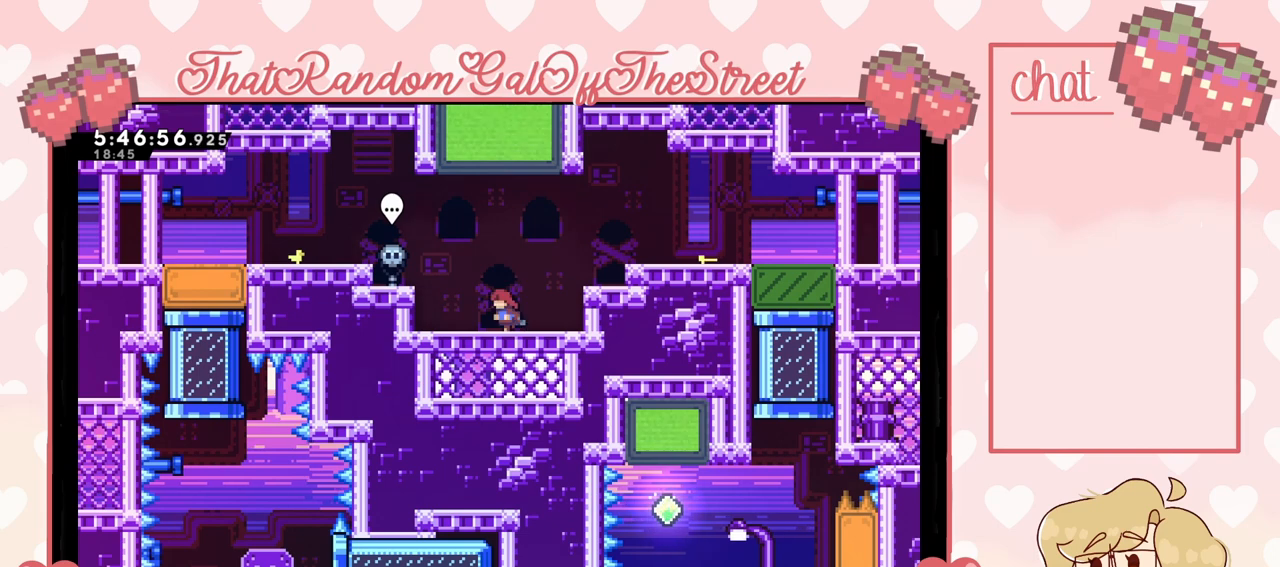
{"buttons": [], "left_stick": "left", "right_stick": "center", "events": [[33, "left_stick", "left"], [67, "A", "down"], [300, "A", "up"]]}
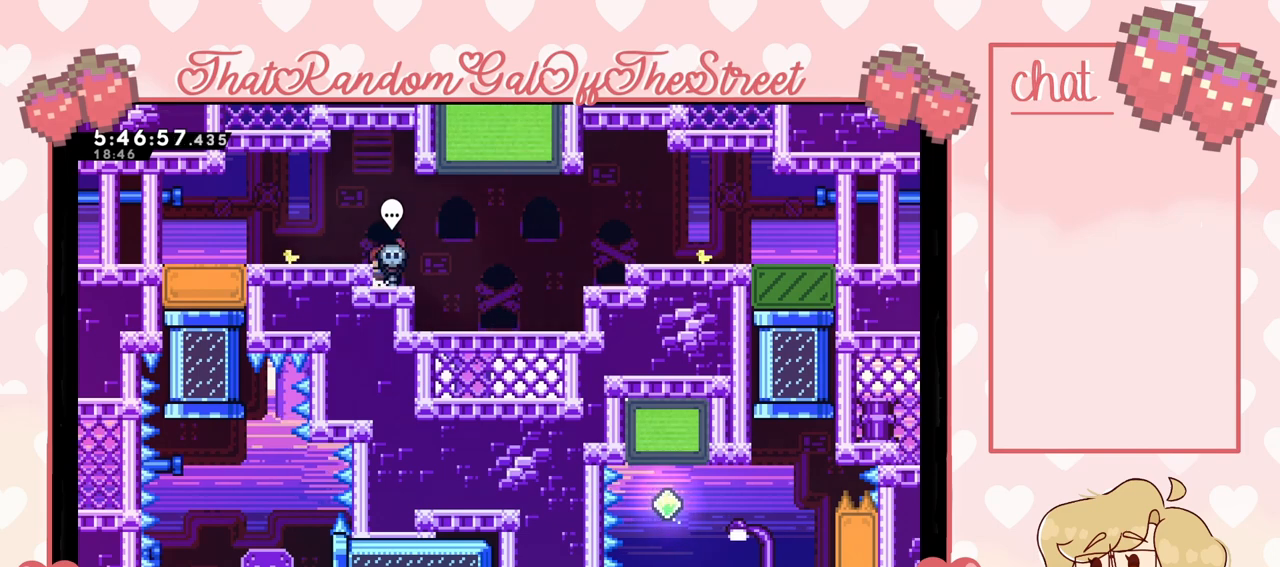
{"buttons": [], "left_stick": "right", "right_stick": "center", "events": [[100, "left_stick", "center"], [167, "left_stick", "right"]]}
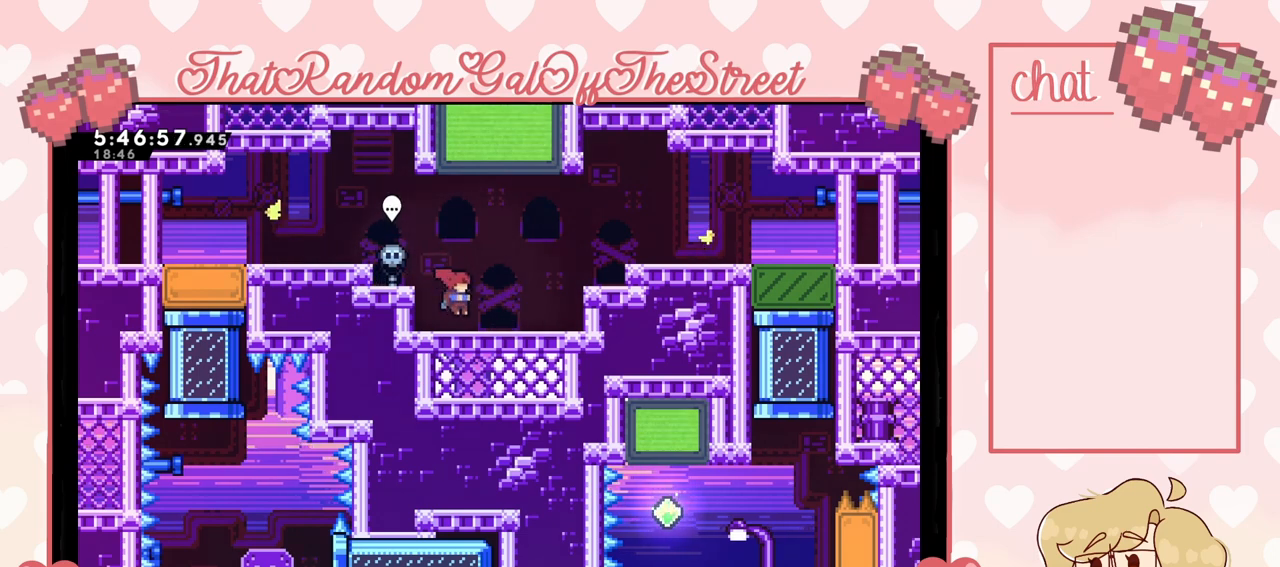
{"buttons": [], "left_stick": "right", "right_stick": "center", "events": [[267, "A", "down"], [467, "A", "up"]]}
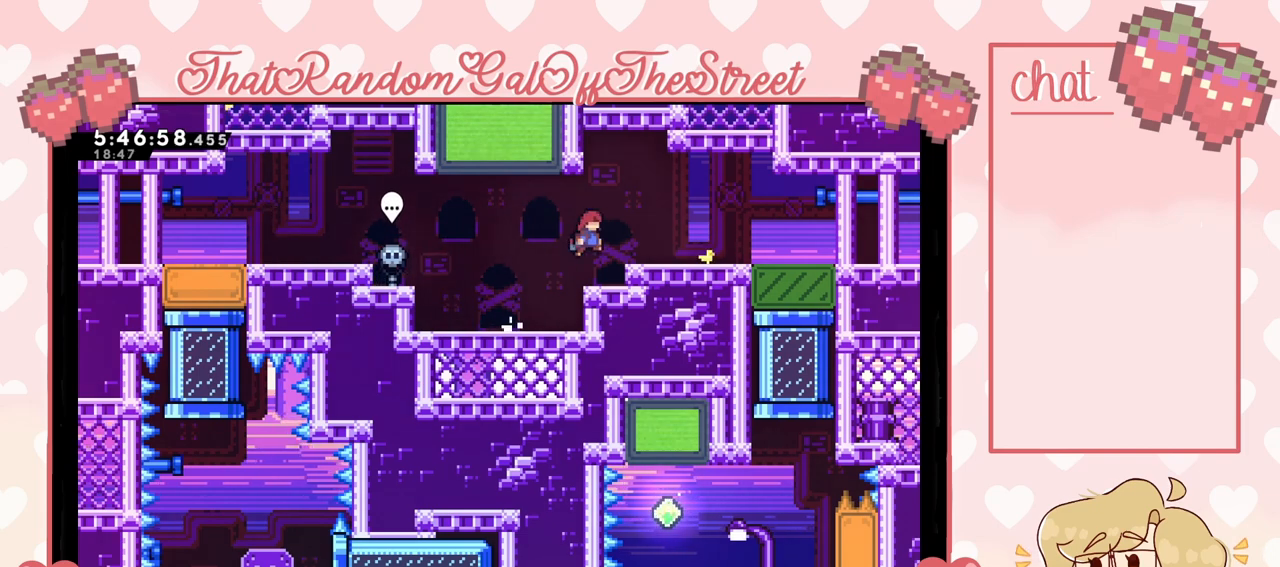
{"buttons": [], "left_stick": "right", "right_stick": "center", "events": [[67, "L2", "down"], [100, "A", "down"], [233, "L2", "up"], [300, "A", "up"]]}
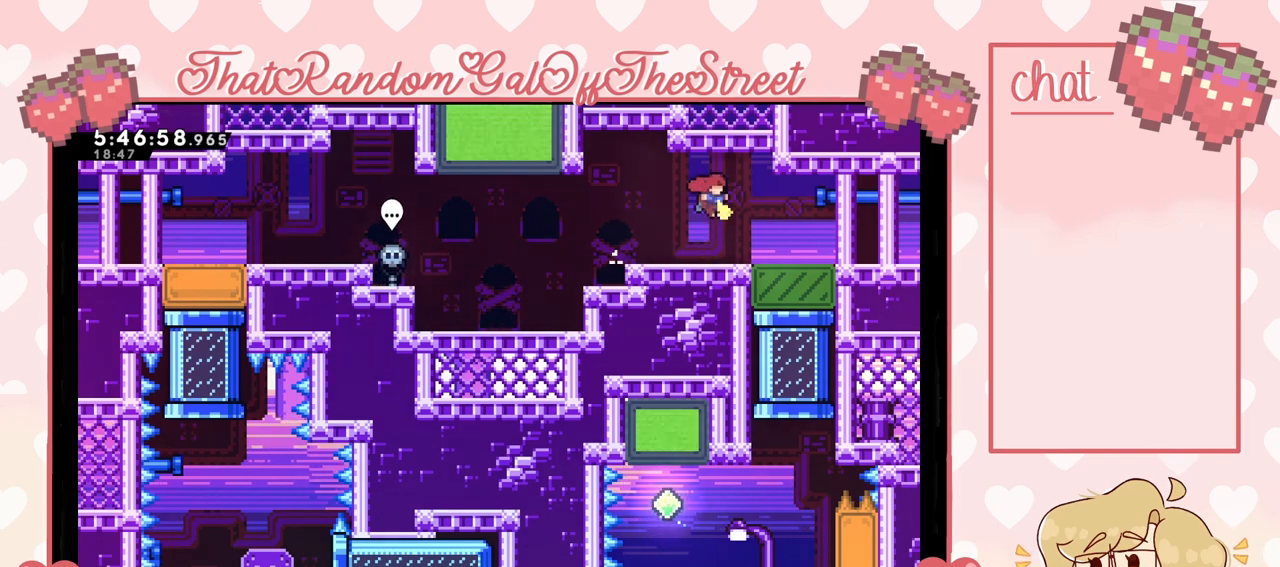
{"buttons": [], "left_stick": "center", "right_stick": "center", "events": [[333, "left_stick", "center"]]}
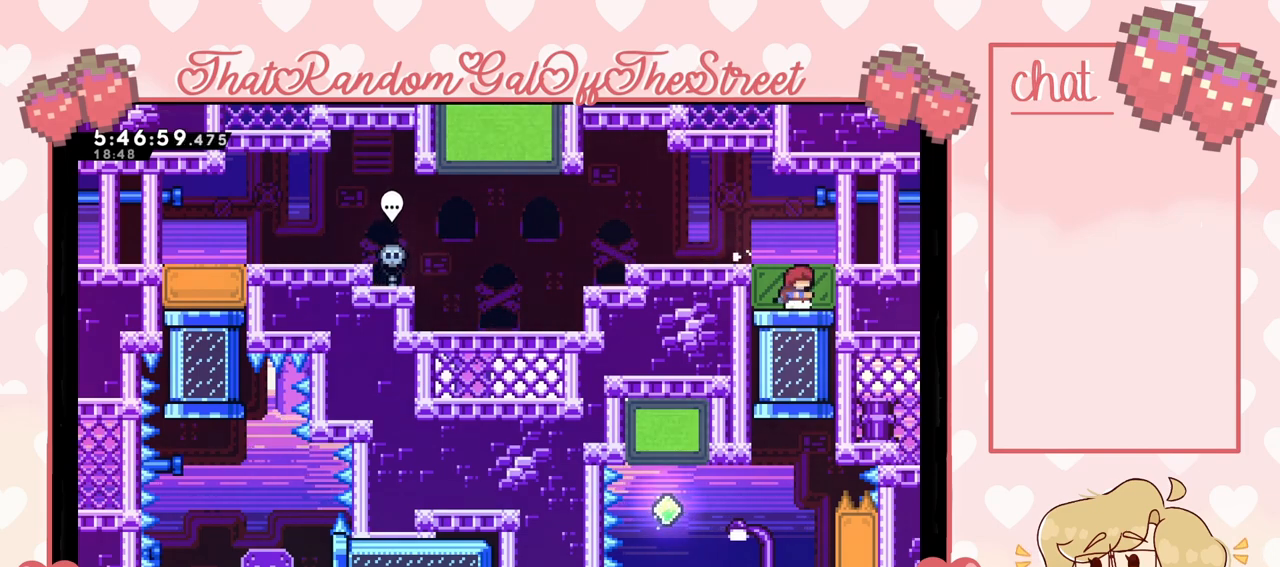
{"buttons": ["L2"], "left_stick": "right", "right_stick": "center", "events": [[267, "A", "down"], [300, "left_stick", "right"], [433, "A", "up"], [467, "L2", "down"]]}
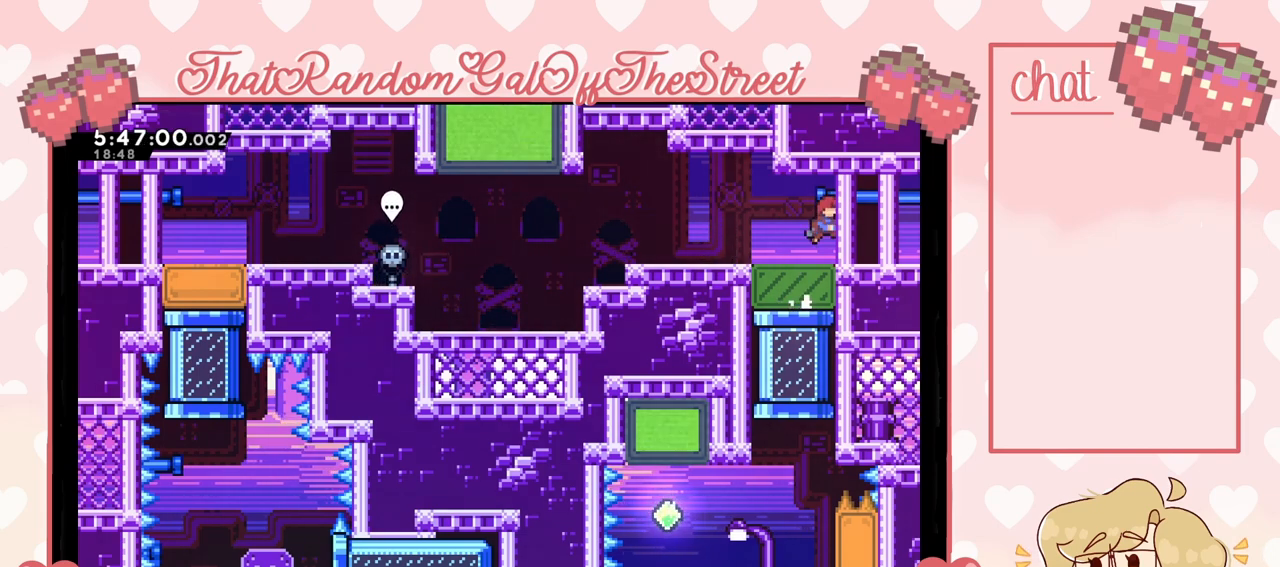
{"buttons": [], "left_stick": "center", "right_stick": "center", "events": [[200, "left_stick", "center"], [233, "L2", "up"], [267, "left_stick", "left"], [500, "left_stick", "center"]]}
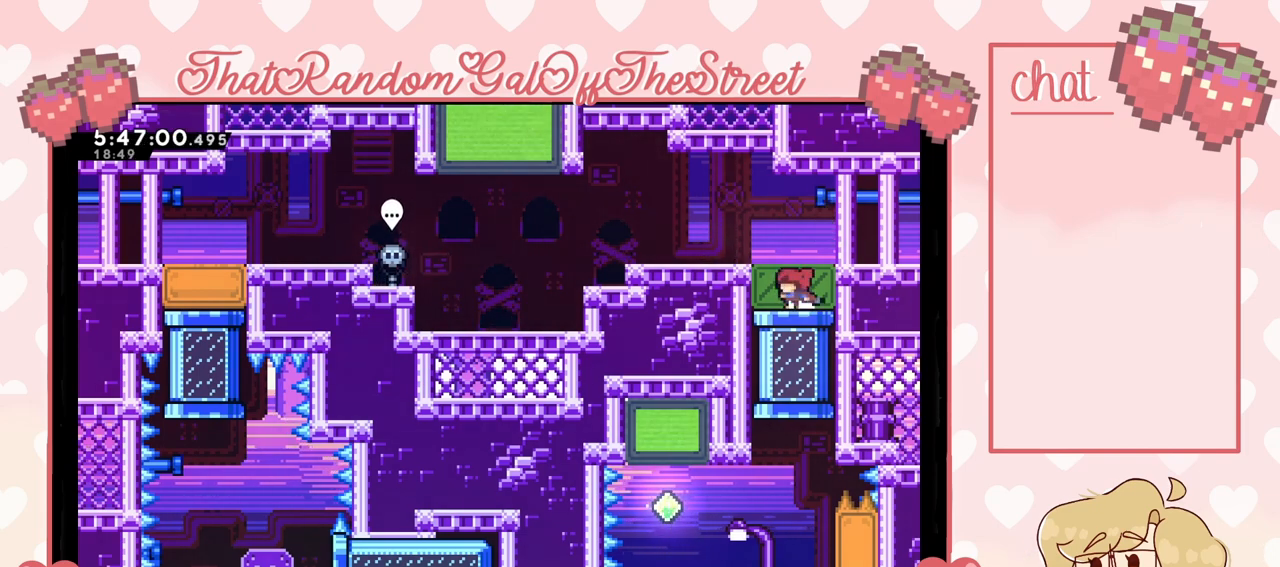
{"buttons": [], "left_stick": "center", "right_stick": "center", "events": []}
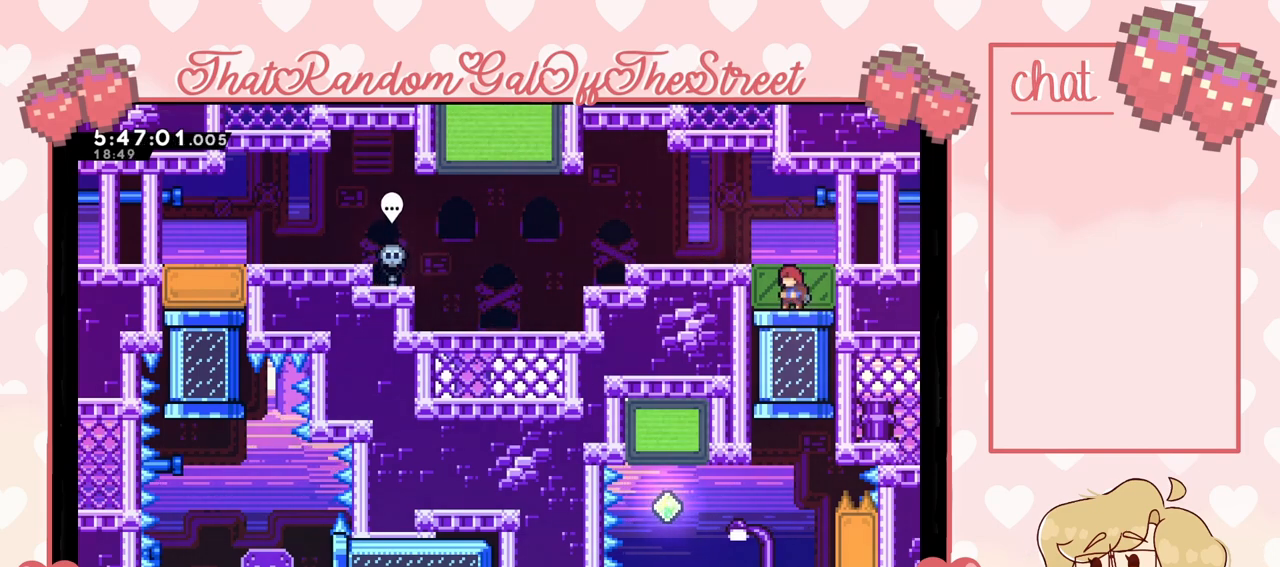
{"buttons": [], "left_stick": "center", "right_stick": "center", "events": [[167, "left_stick", "down"], [333, "left_stick", "center"]]}
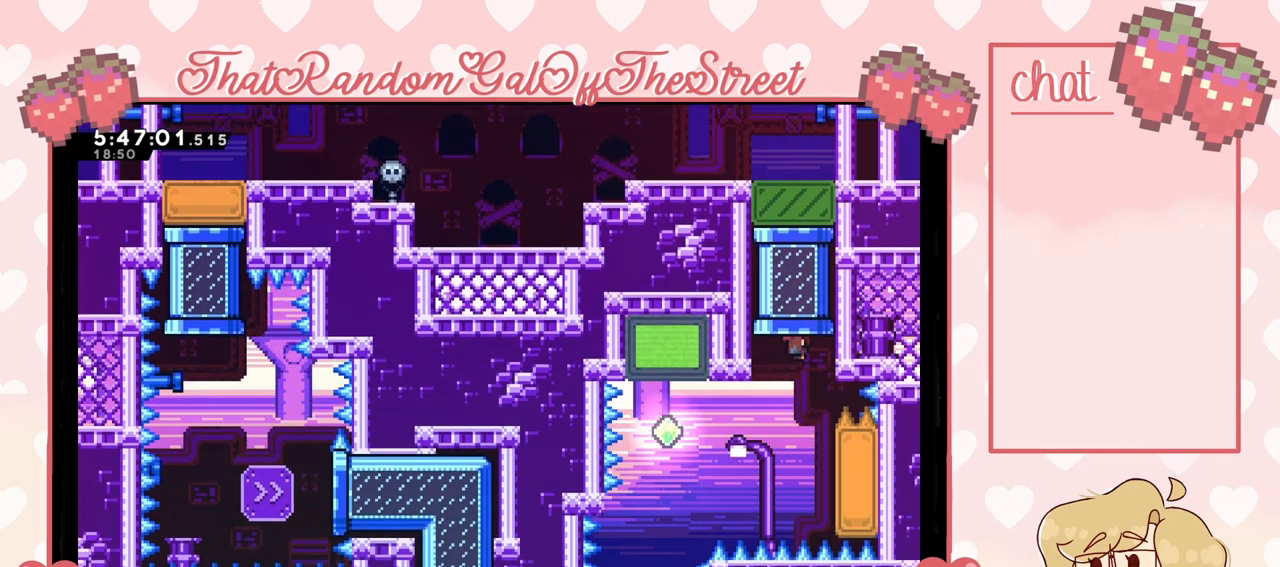
{"buttons": ["L2"], "left_stick": "right", "right_stick": "center", "events": [[133, "left_stick", "right"], [267, "L2", "down"]]}
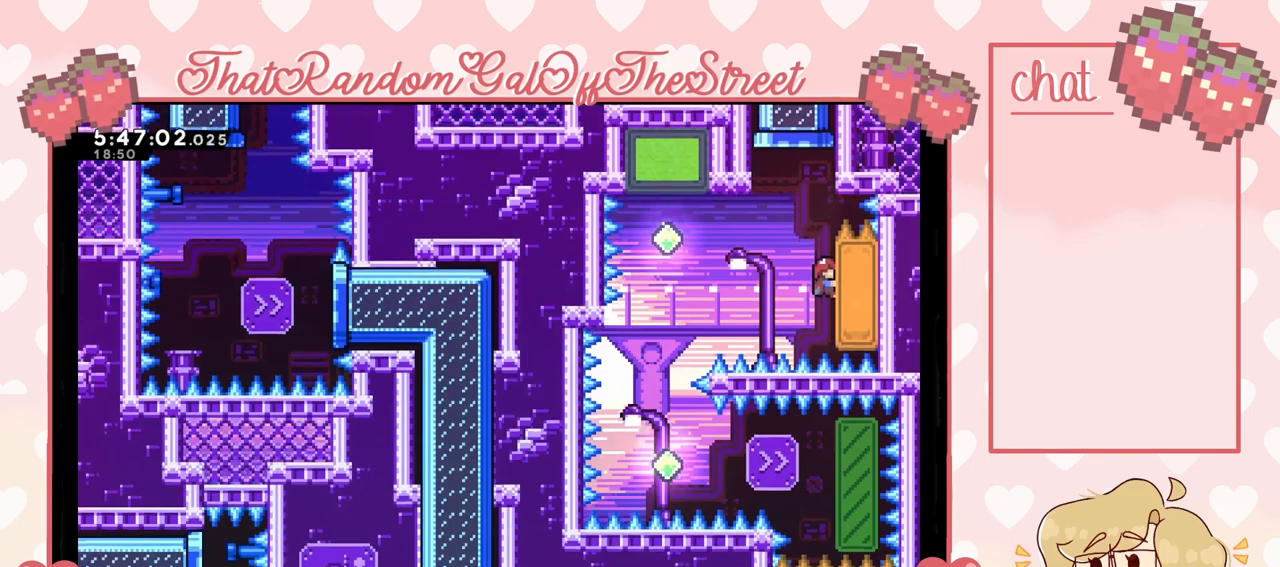
{"buttons": ["A"], "left_stick": "left", "right_stick": "center", "events": [[33, "left_stick", "center"], [200, "left_stick", "left"], [300, "A", "down"], [333, "L2", "up"]]}
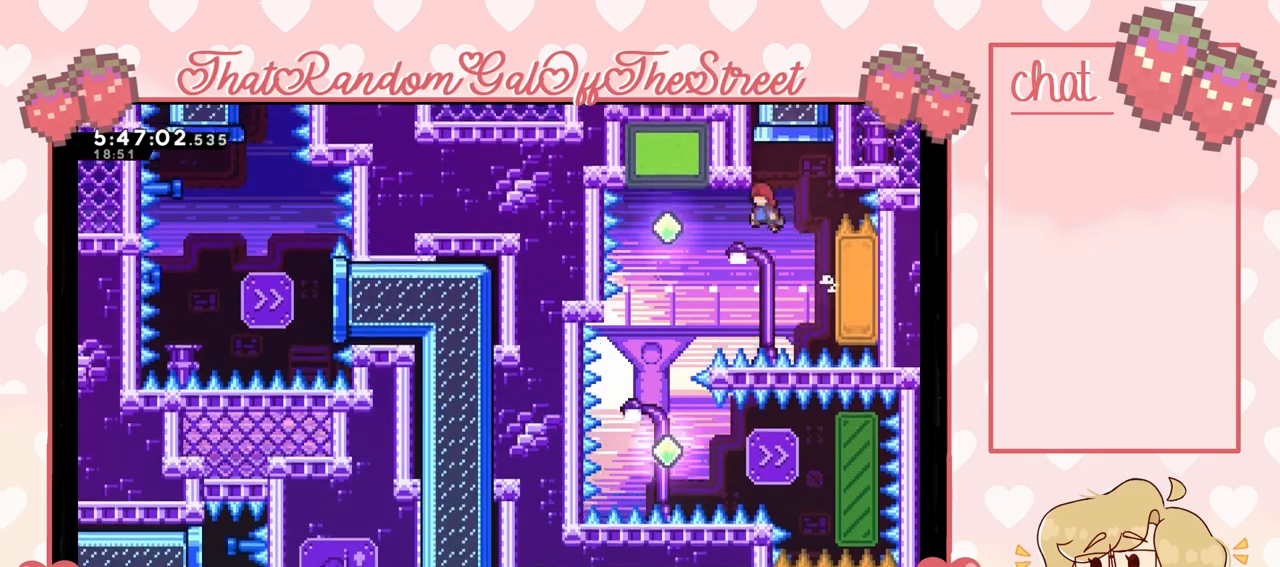
{"buttons": ["X"], "left_stick": "up", "right_stick": "center", "events": [[333, "A", "up"], [400, "left_stick", "up"], [433, "X", "down"]]}
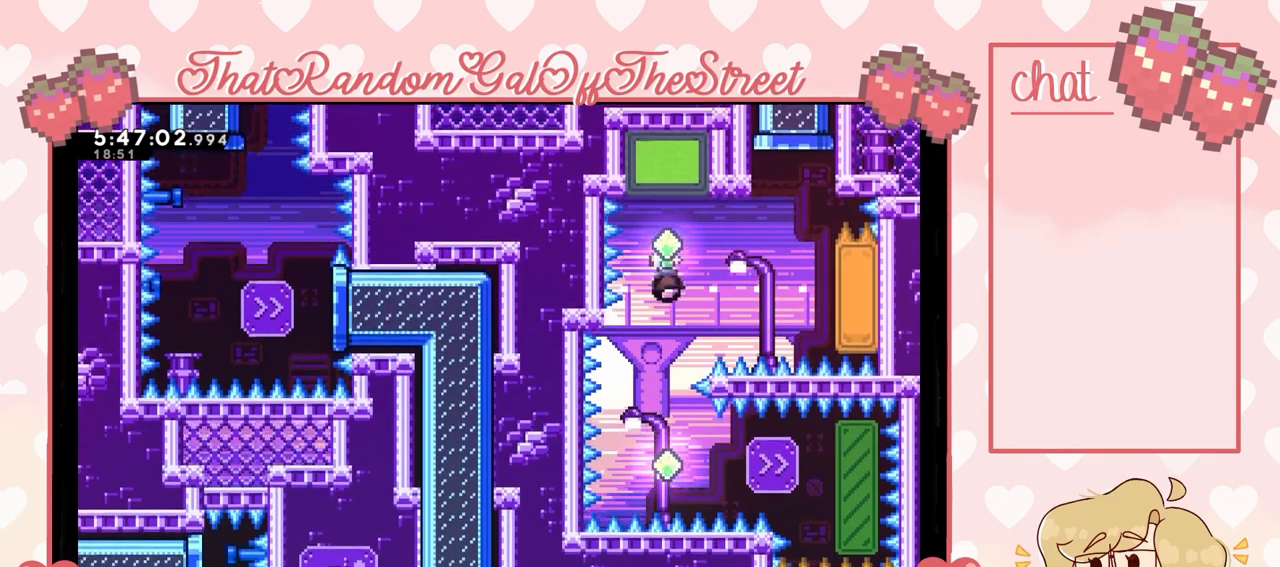
{"buttons": [], "left_stick": "center", "right_stick": "center", "events": [[100, "X", "up"], [167, "left_stick", "center"]]}
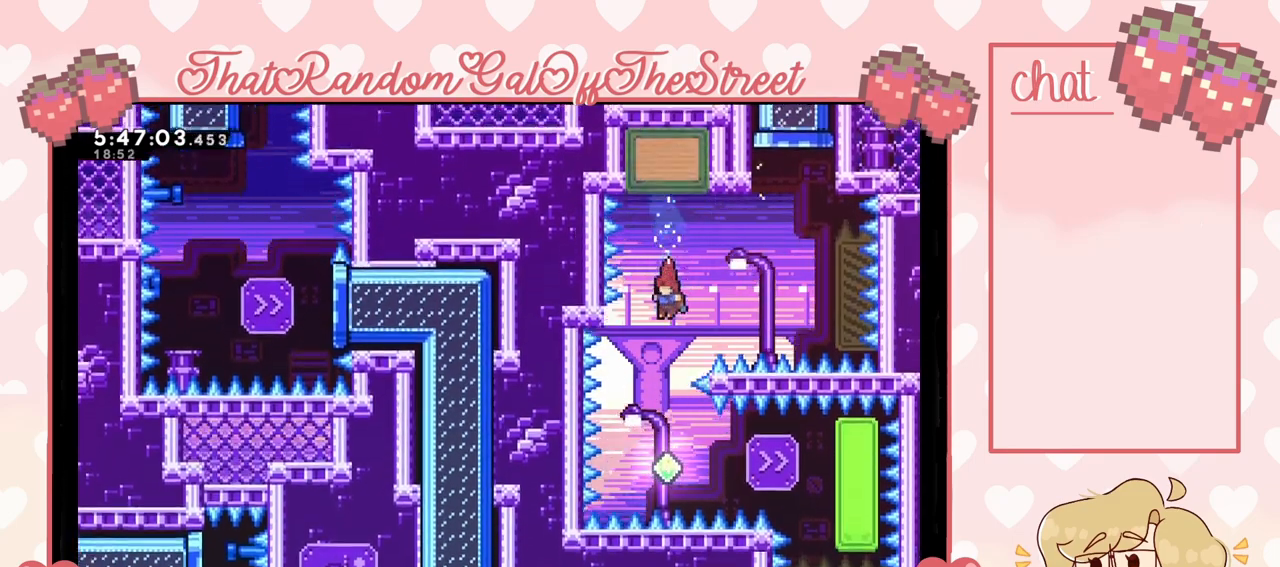
{"buttons": [], "left_stick": "right", "right_stick": "center", "events": [[300, "left_stick", "right"], [400, "X", "down"], [500, "X", "up"]]}
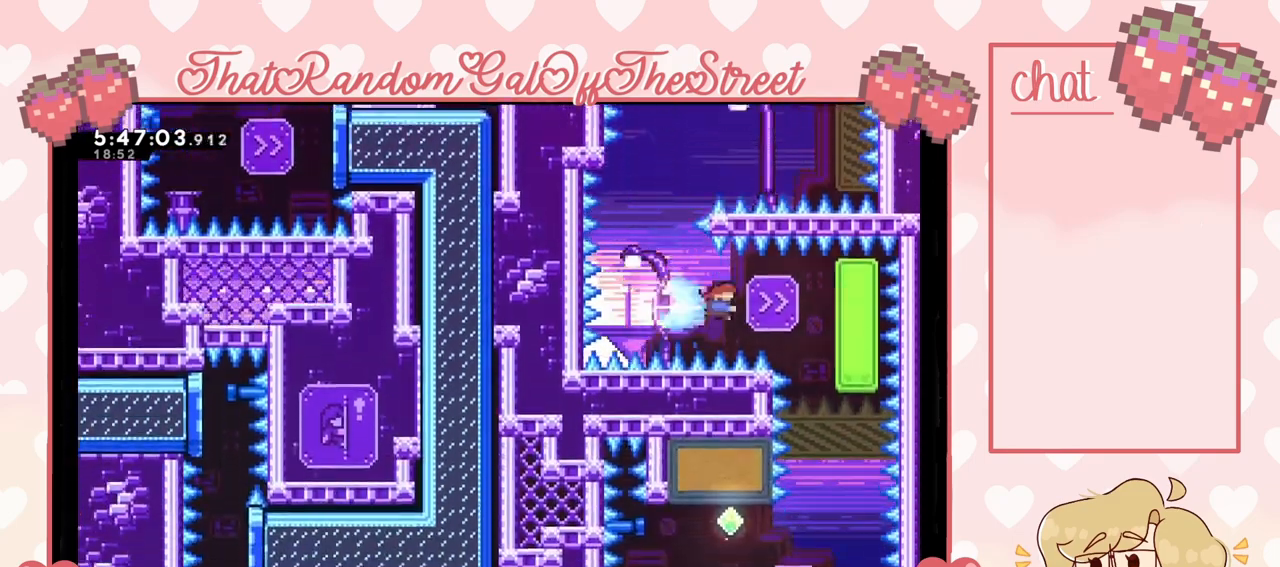
{"buttons": ["L2"], "left_stick": "center", "right_stick": "center", "events": [[300, "L2", "down"], [467, "left_stick", "center"]]}
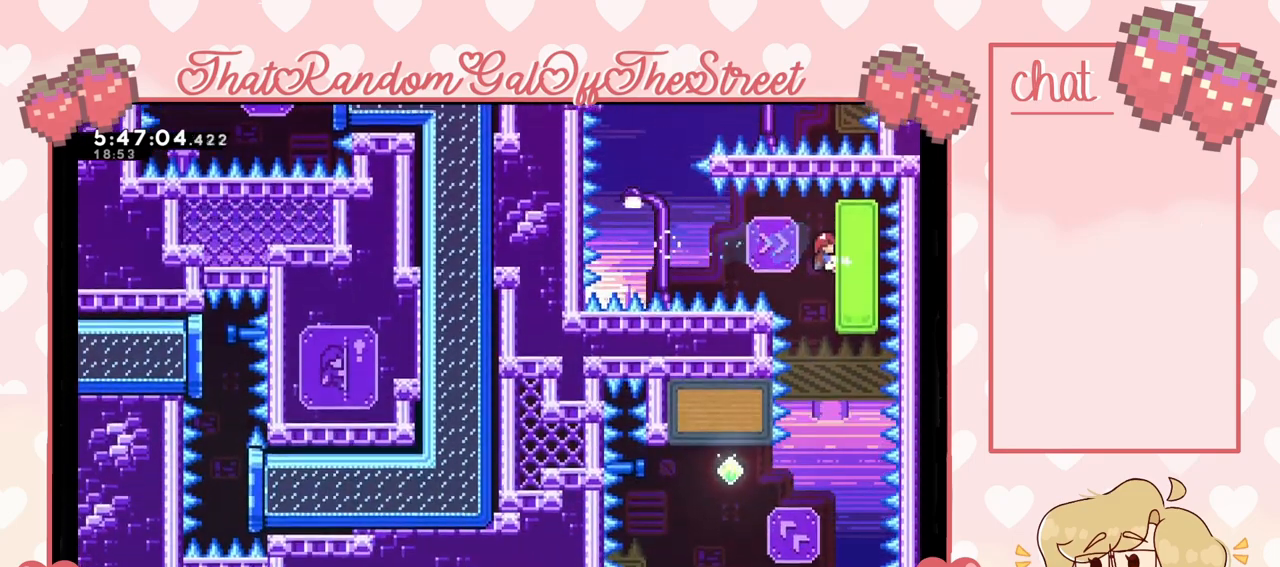
{"buttons": [], "left_stick": "center", "right_stick": "center", "events": [[100, "L2", "up"]]}
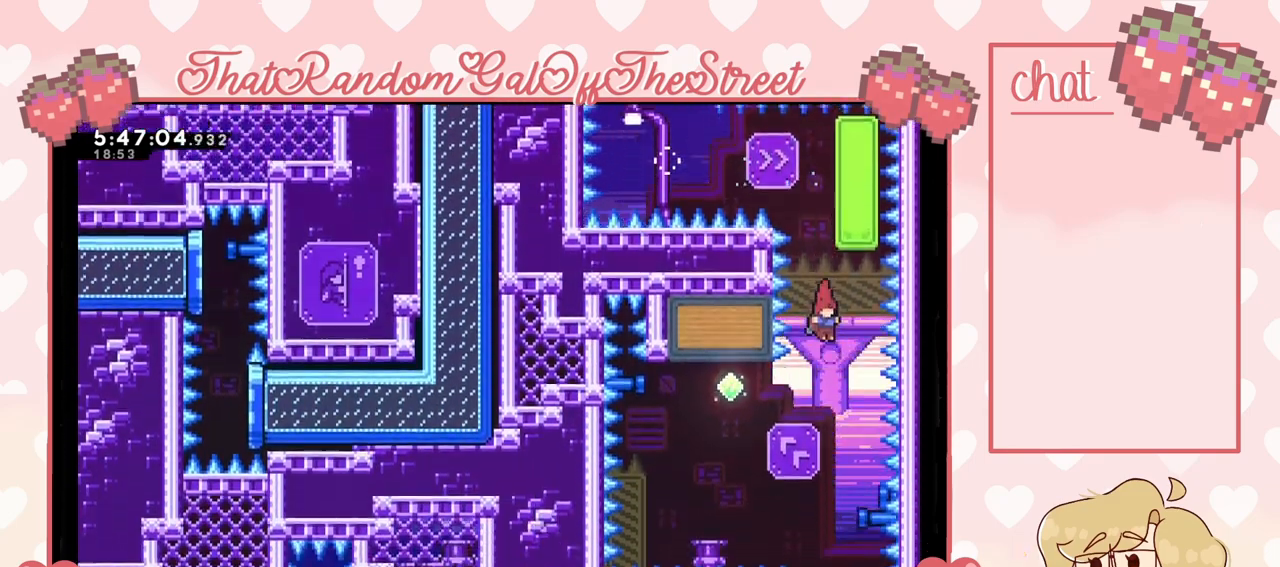
{"buttons": ["X"], "left_stick": "up", "right_stick": "center", "events": [[100, "left_stick", "left"], [233, "X", "down"], [333, "X", "up"], [433, "left_stick", "up"], [500, "X", "down"]]}
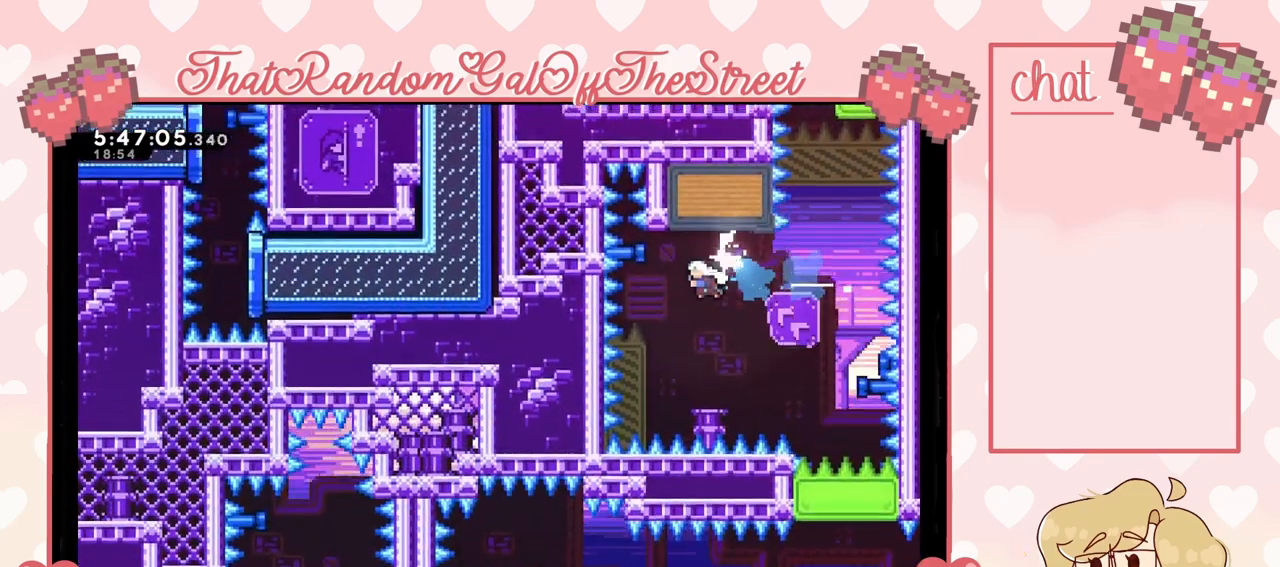
{"buttons": [], "left_stick": "right", "right_stick": "center", "events": [[100, "X", "up"], [233, "left_stick", "up-right"], [400, "left_stick", "right"]]}
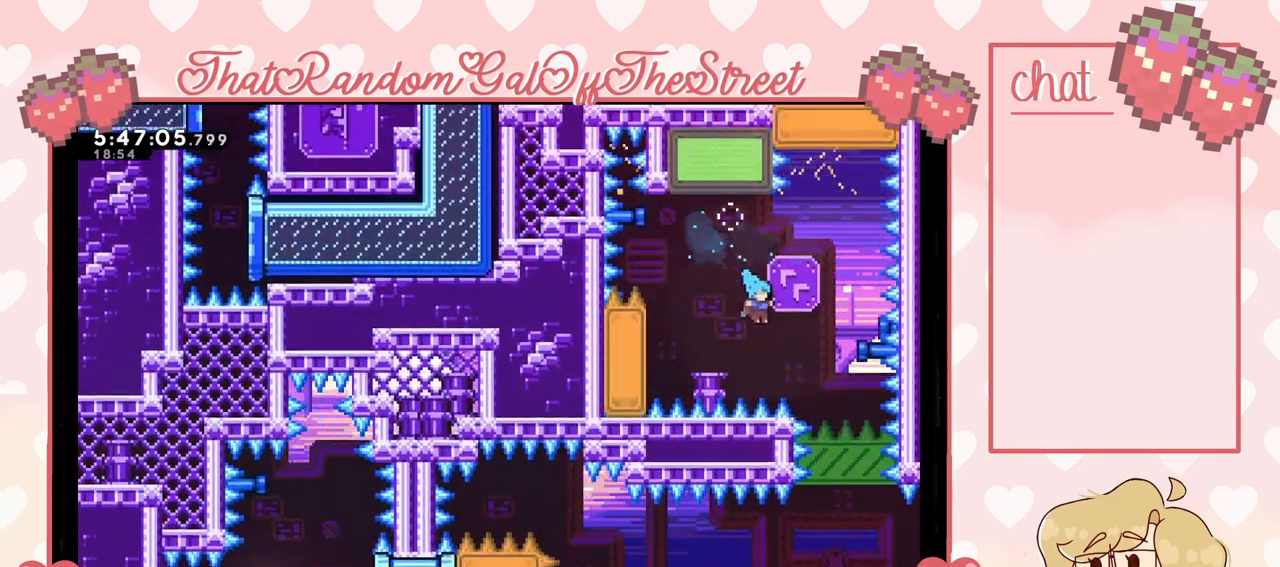
{"buttons": [], "left_stick": "center", "right_stick": "center", "events": [[333, "left_stick", "center"]]}
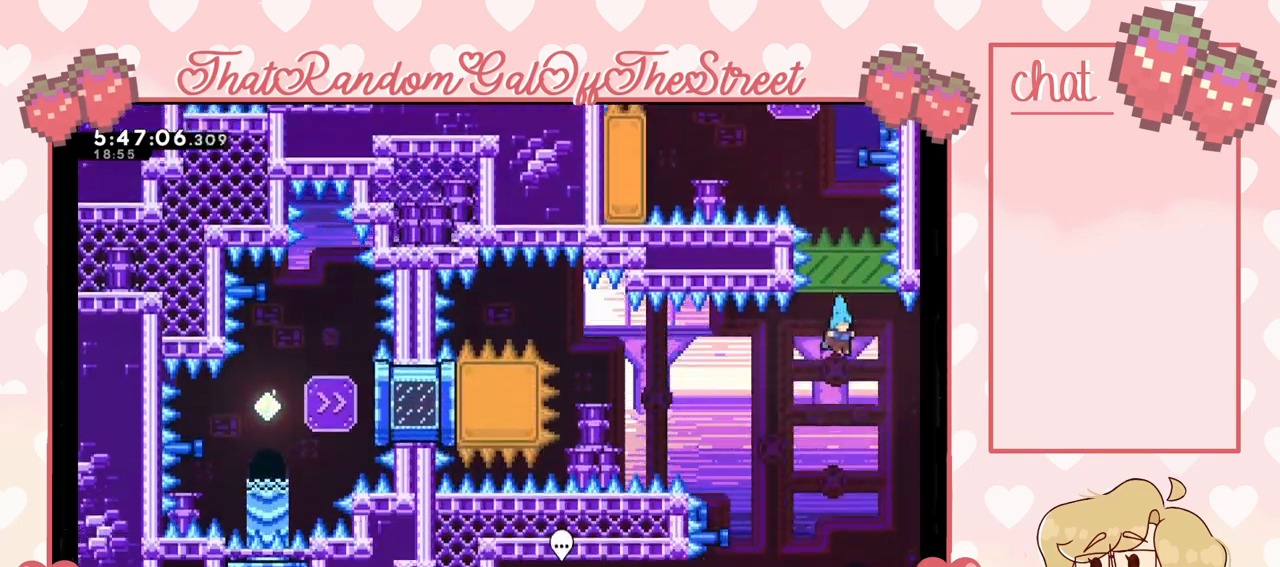
{"buttons": ["START"], "left_stick": "center", "right_stick": "center", "events": [[333, "START", "down"]]}
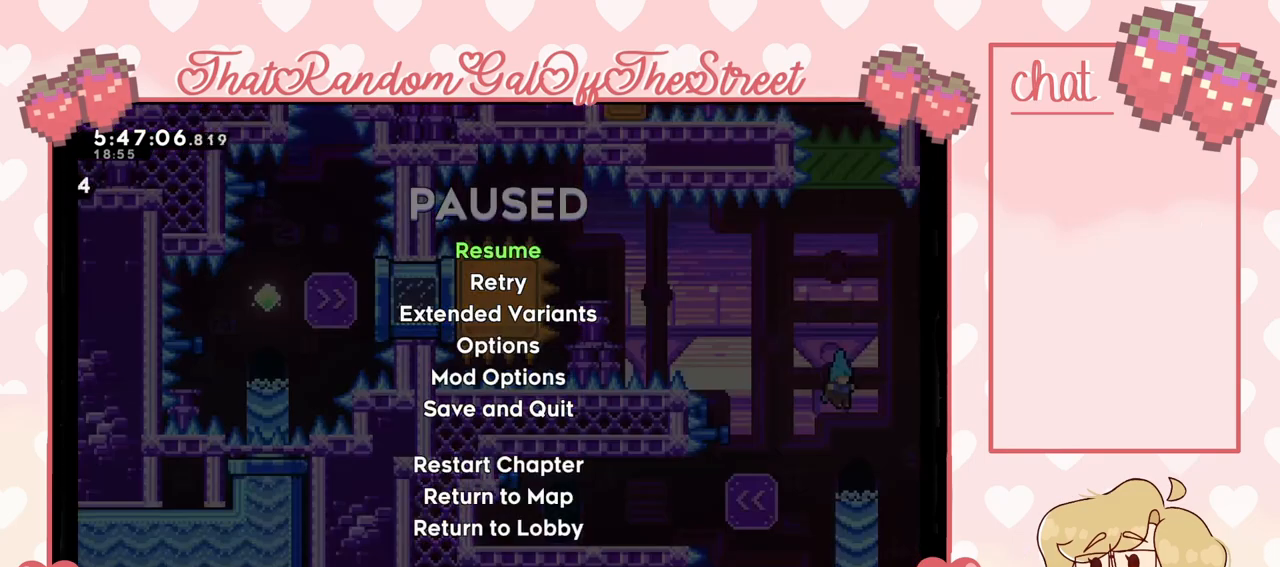
{"buttons": [], "left_stick": "center", "right_stick": "center", "events": [[33, "START", "up"]]}
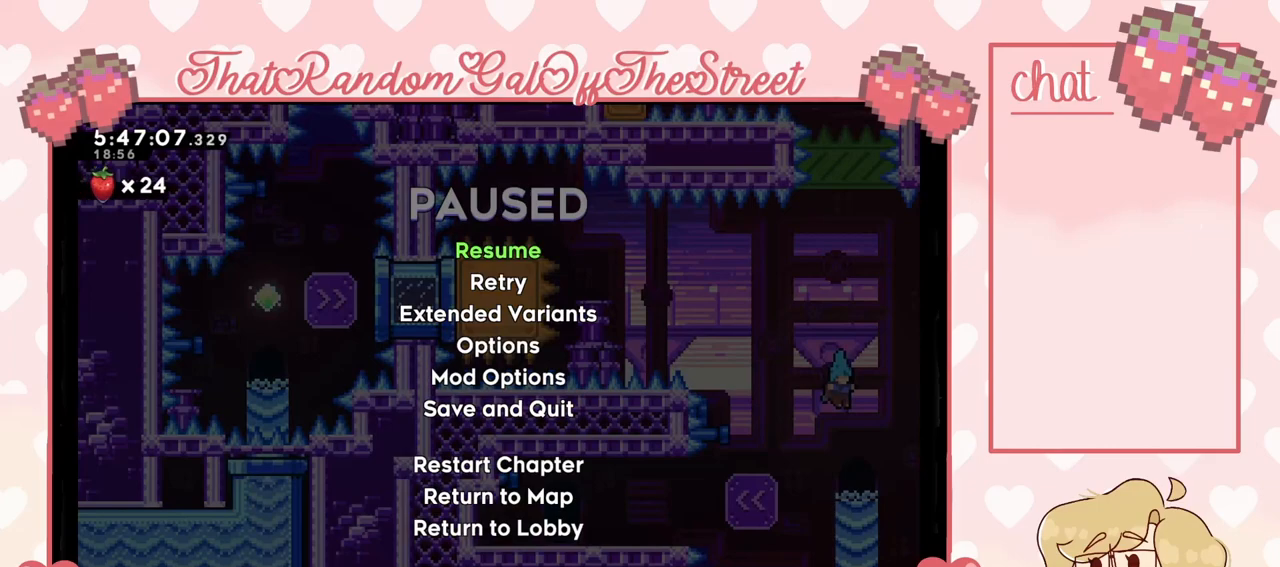
{"buttons": [], "left_stick": "center", "right_stick": "center", "events": []}
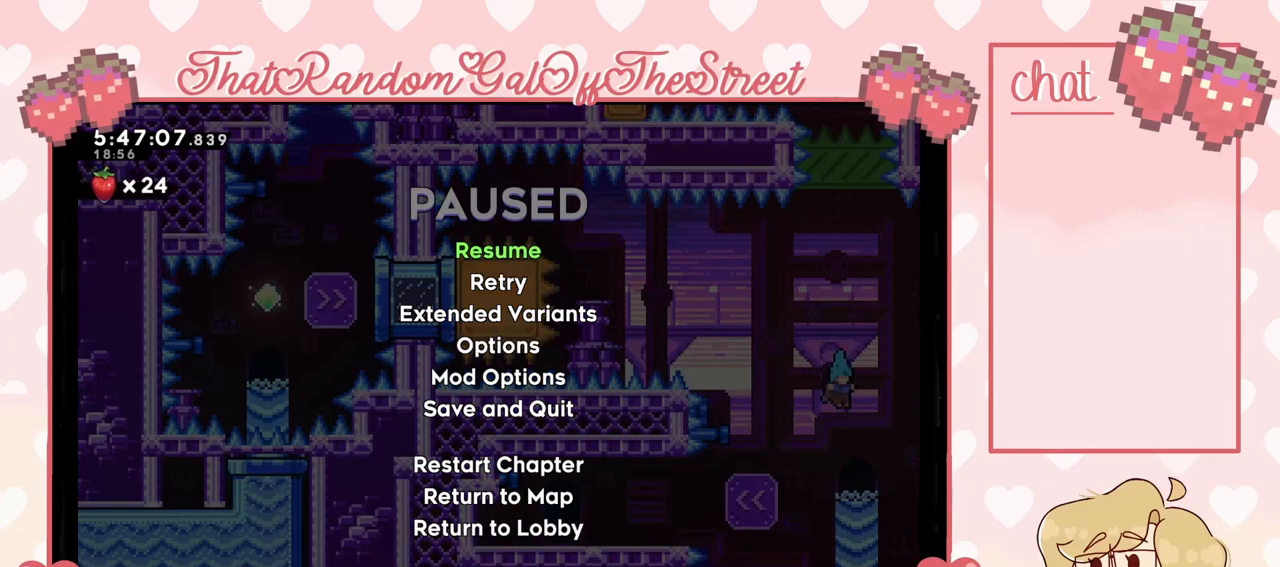
{"buttons": [], "left_stick": "center", "right_stick": "center", "events": [[233, "START", "down"], [433, "START", "up"]]}
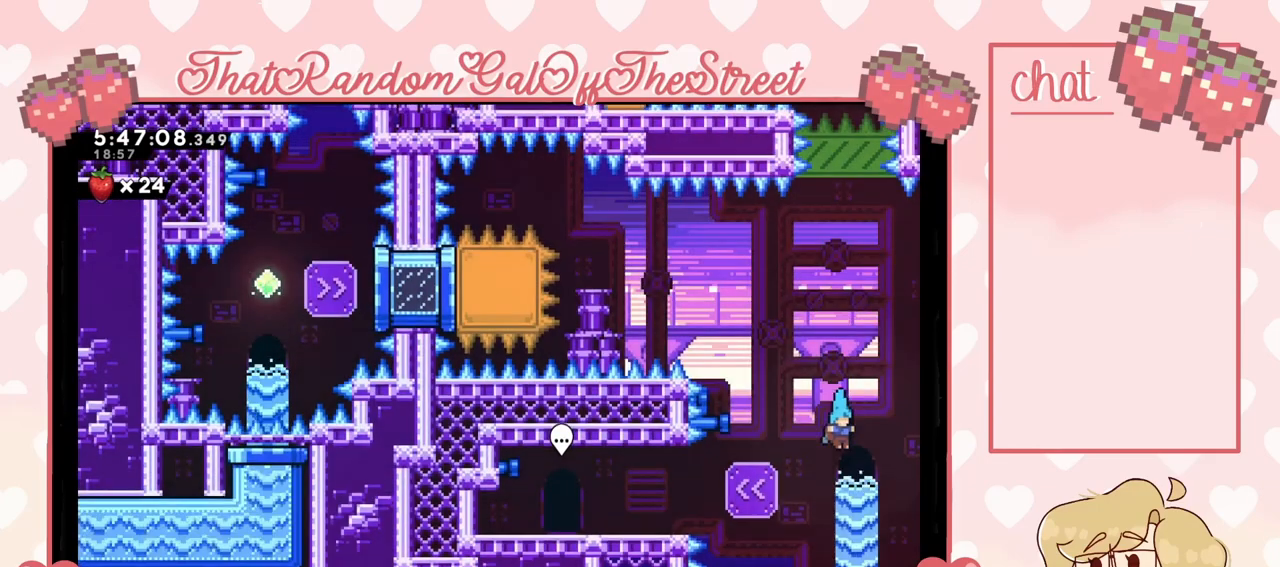
{"buttons": ["A"], "left_stick": "left", "right_stick": "center", "events": [[267, "left_stick", "left"], [367, "A", "down"]]}